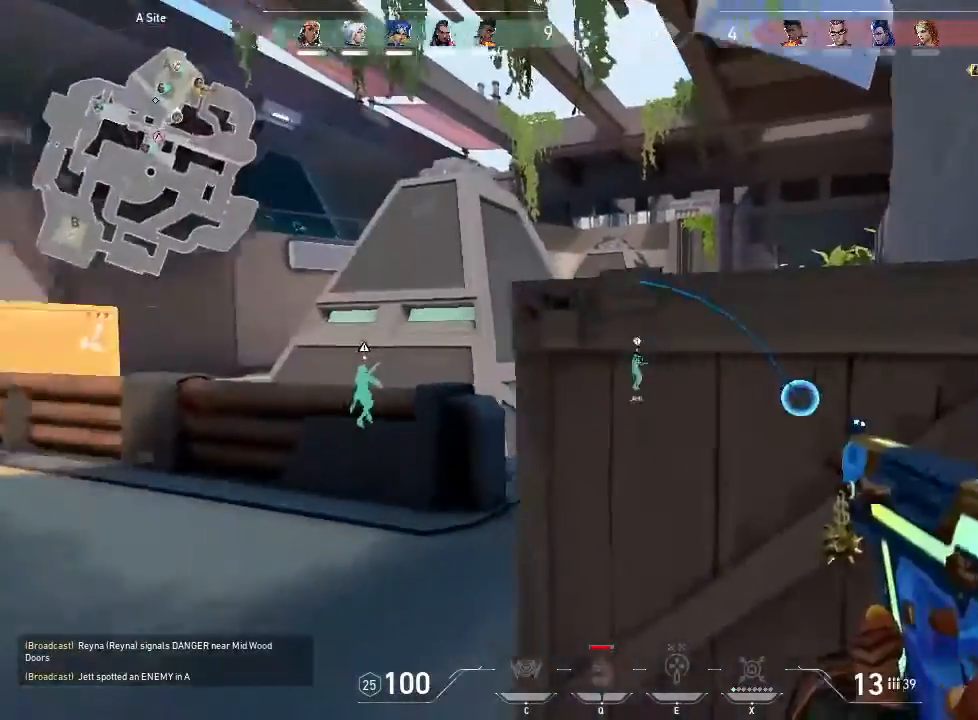
Gameplay with keyboard and mouse; each line is a JSON object with the keys and mouse buttons held at the frame after it. "events" lists presses ("down") and releases ("up") of "1", "2", "3", "4", "5", "a", "alt", "c", "caps_lock", "ctrl", "d", "e", "f", "g", "q", "r", "s", "shift", "space", "t", "tab", "v", "w", "x", "z", "mouse_left", "mouse_wheel" and "mouse_right" between this image and that frame as [ms after this image, input, new state], when the widget could be followed in between. "mouse_left", "mouse_wheel", "mouse_right" = the "left", "wheel", "right" buttons of the "mouse" list. No other keys are recorded. "wheel" means that the mouse wheel is clicked or scrolled. Not read: mouse_move.
{"keys": ["d"], "mouse": [], "events": [[250, "w", "up"]]}
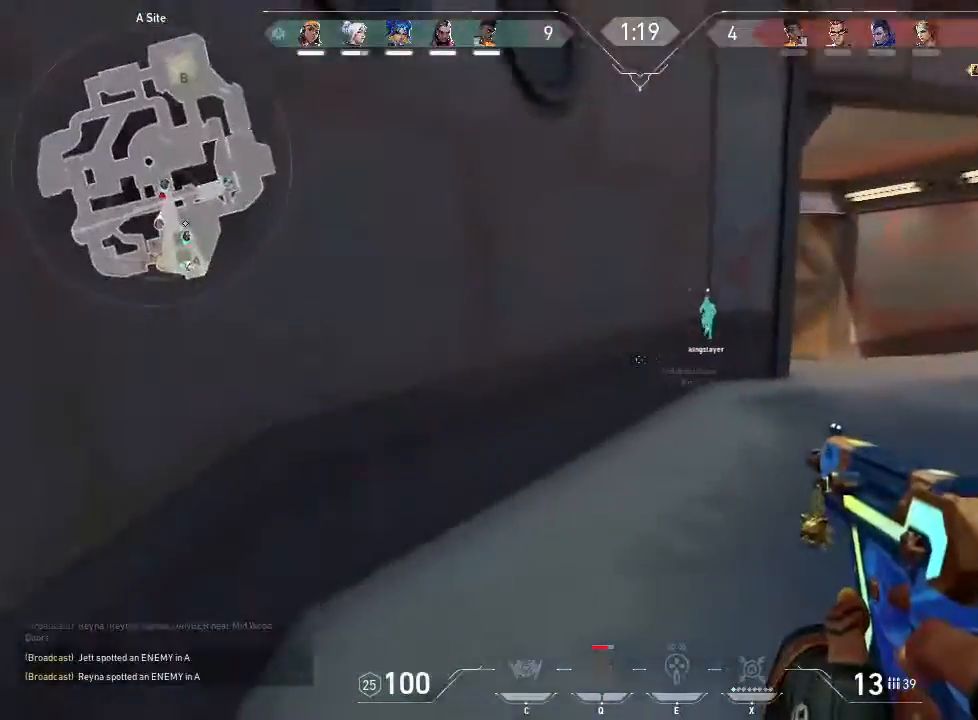
{"keys": ["ctrl", "s"], "mouse": [], "events": [[116, "ctrl", "down"], [266, "d", "up"], [500, "s", "down"]]}
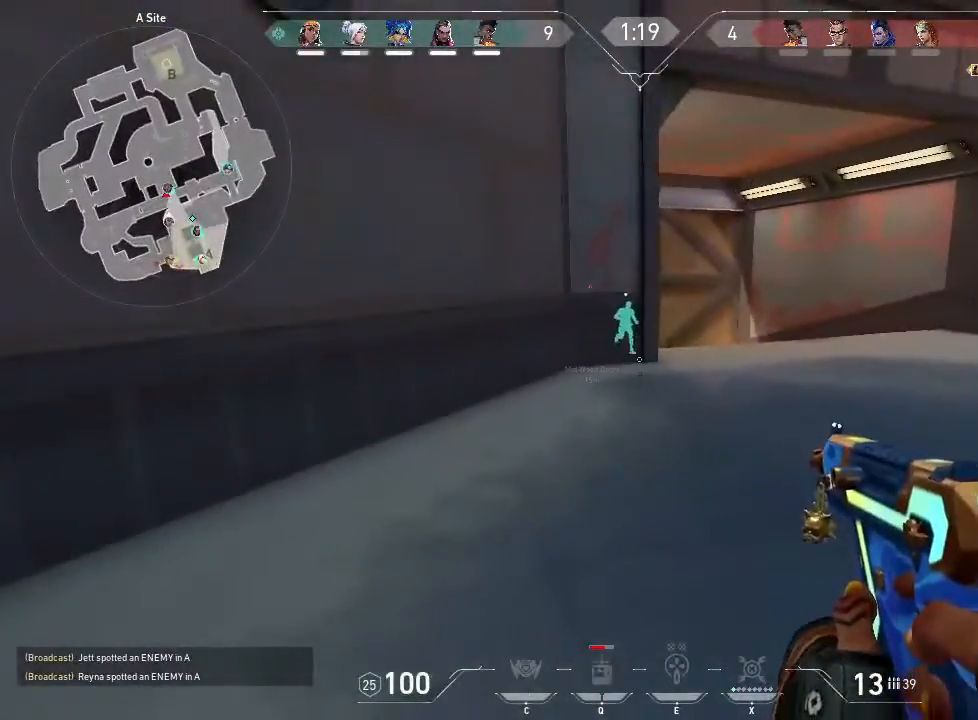
{"keys": ["a", "ctrl", "s"], "mouse": [], "events": [[183, "a", "down"]]}
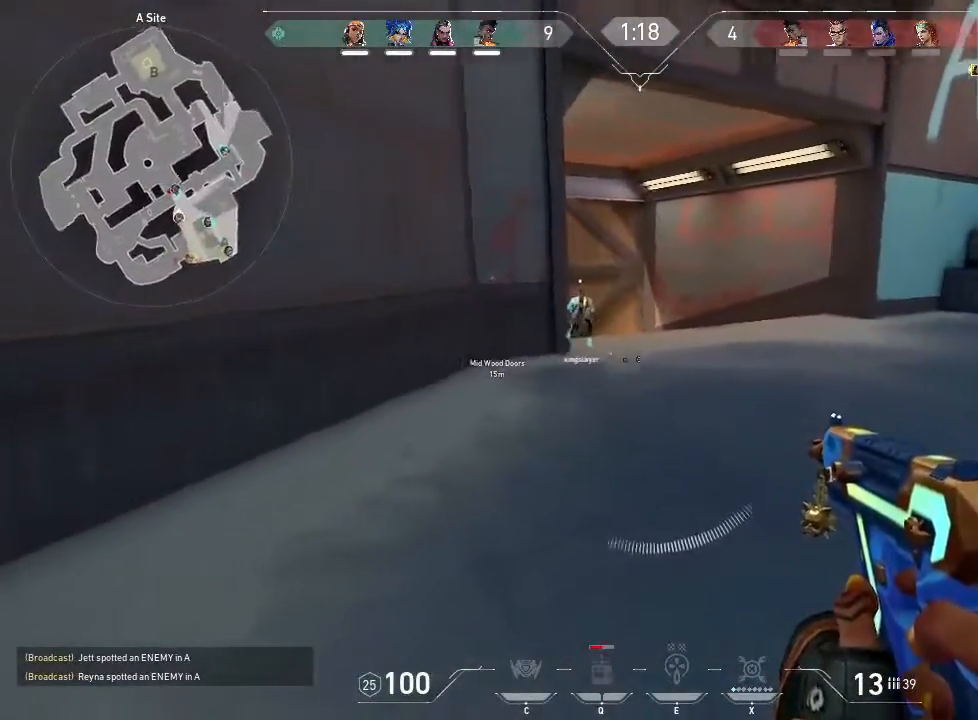
{"keys": ["ctrl"], "mouse": [], "events": [[483, "a", "up"], [483, "s", "up"]]}
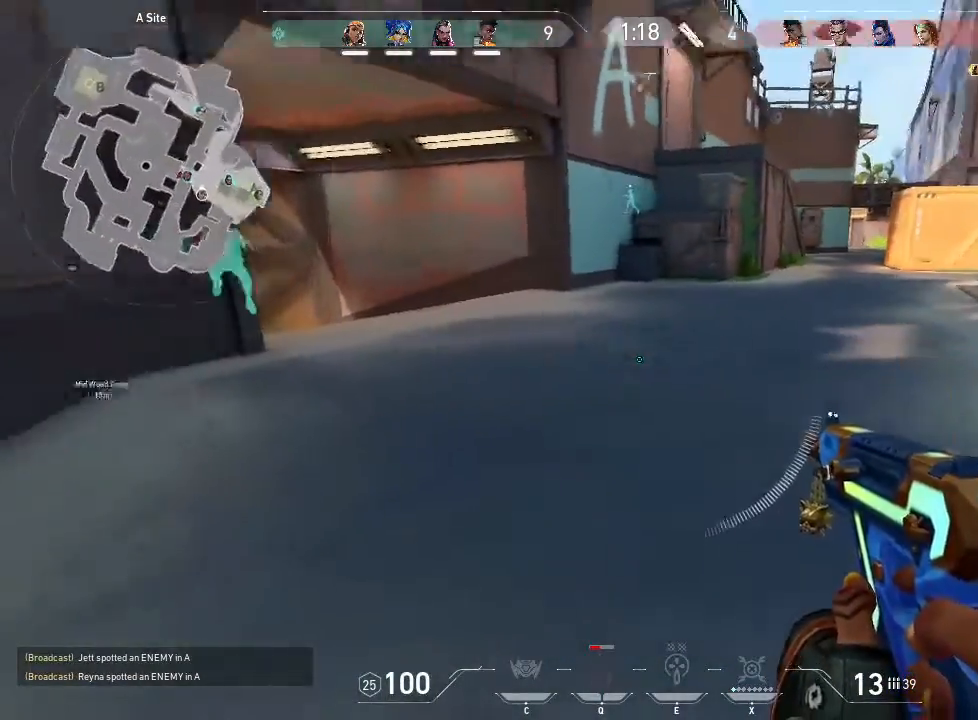
{"keys": [], "mouse": [], "events": [[216, "ctrl", "up"]]}
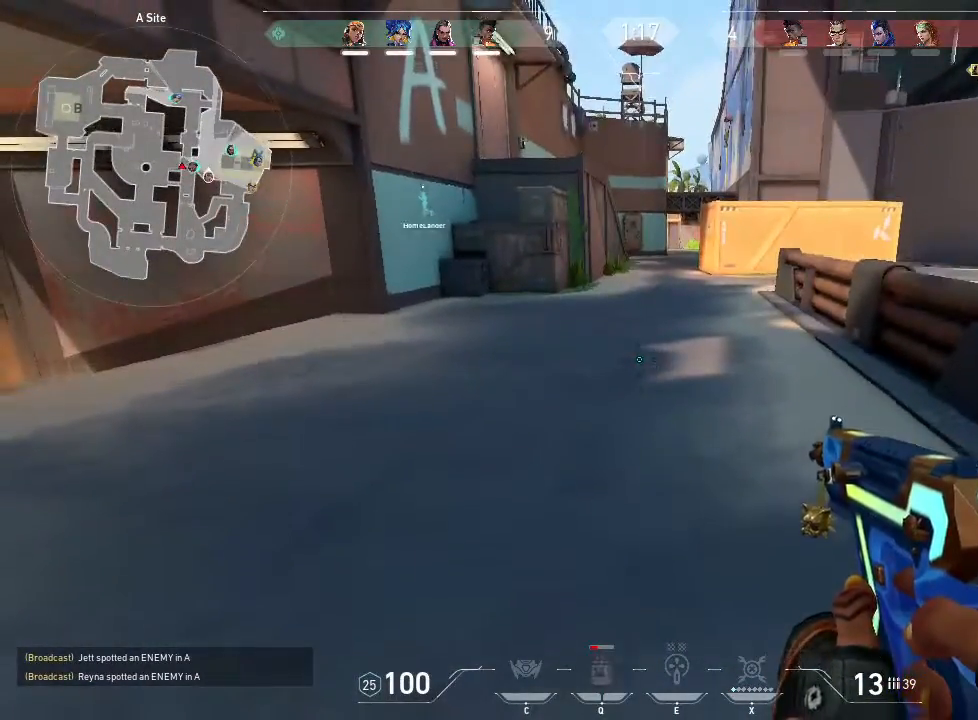
{"keys": ["w"], "mouse": [], "events": [[416, "w", "down"]]}
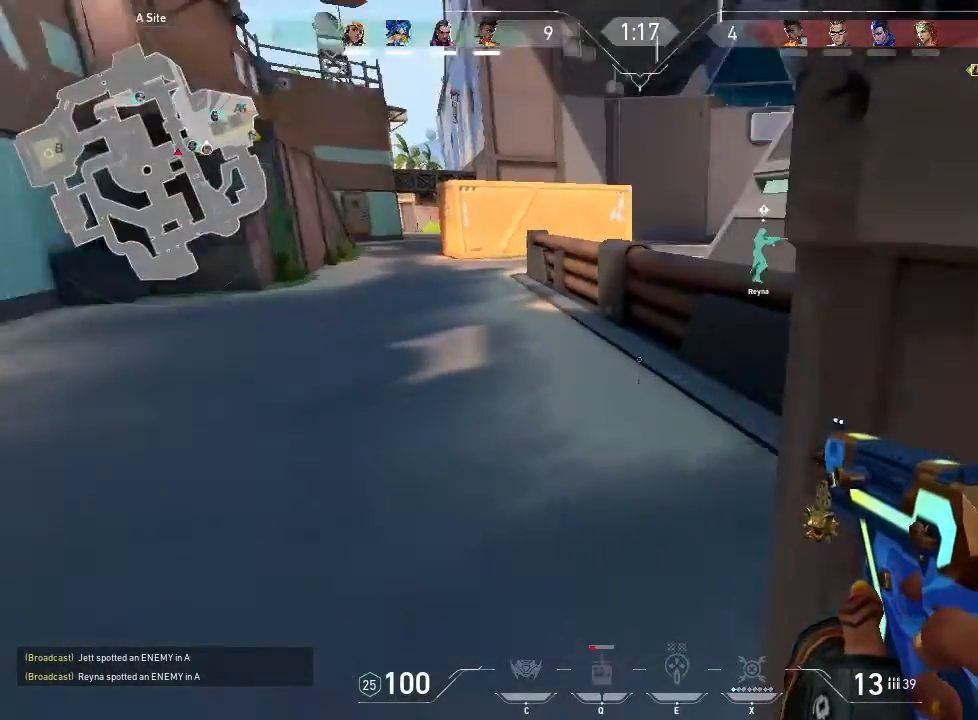
{"keys": ["d", "w"], "mouse": [], "events": [[116, "a", "down"], [300, "a", "up"], [400, "d", "down"]]}
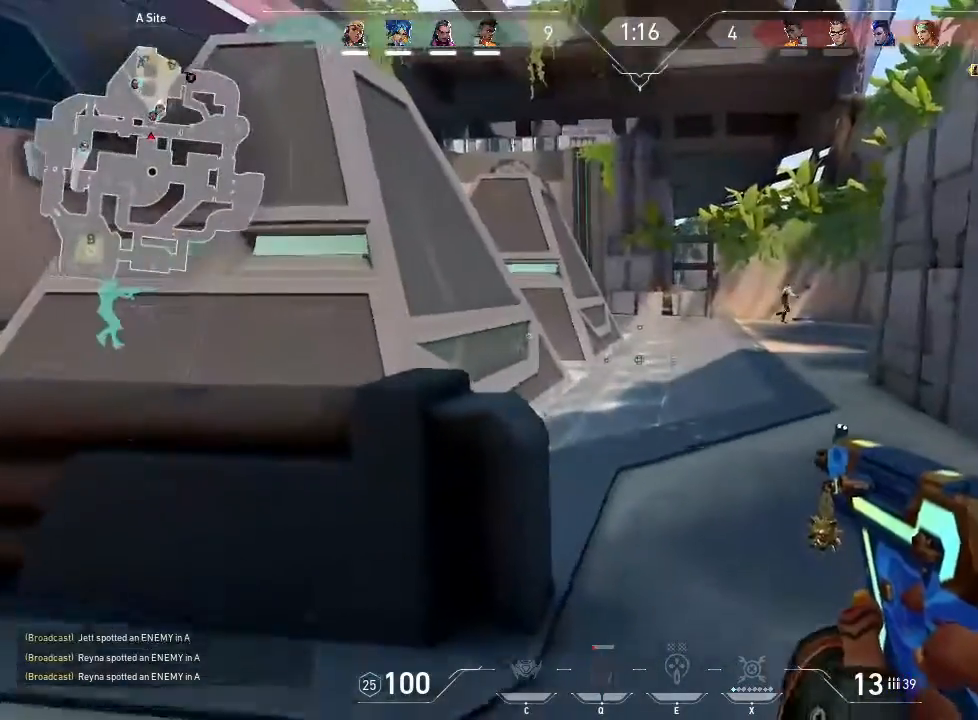
{"keys": ["w"], "mouse": [], "events": [[500, "d", "up"]]}
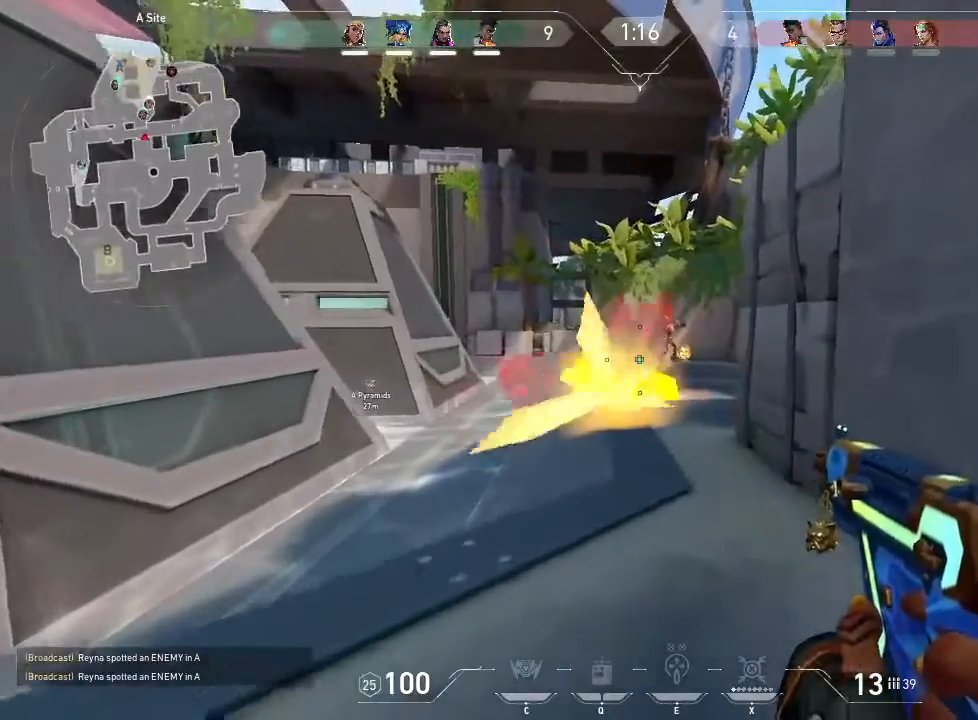
{"keys": ["ctrl"], "mouse": ["left"], "events": [[100, "w", "up"], [133, "ctrl", "down"], [183, "mouse_left", "down"]]}
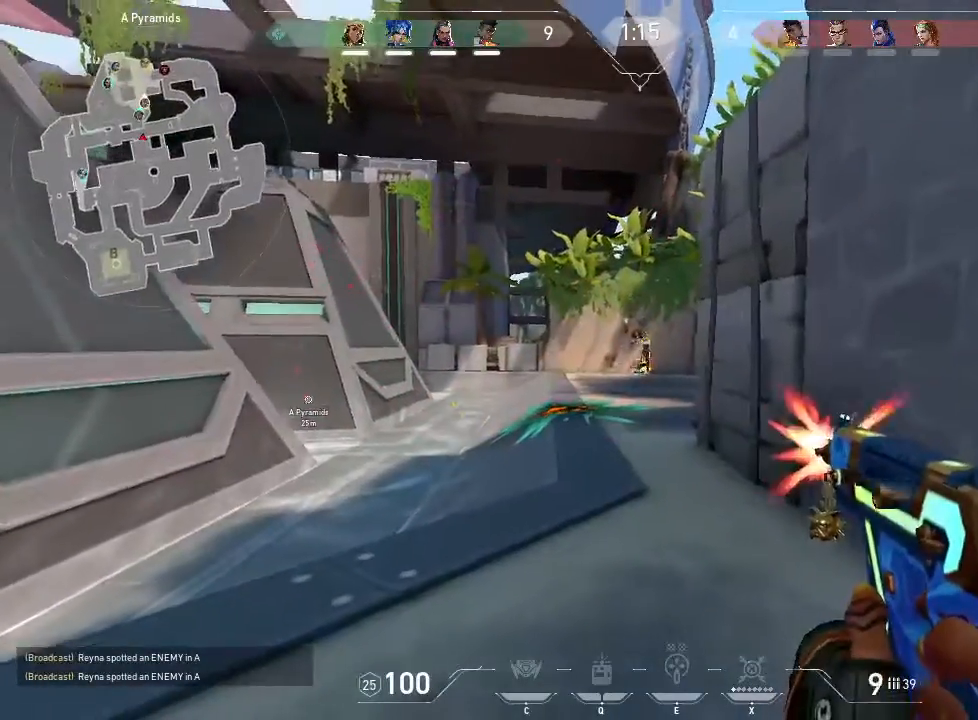
{"keys": ["ctrl"], "mouse": ["left"], "events": []}
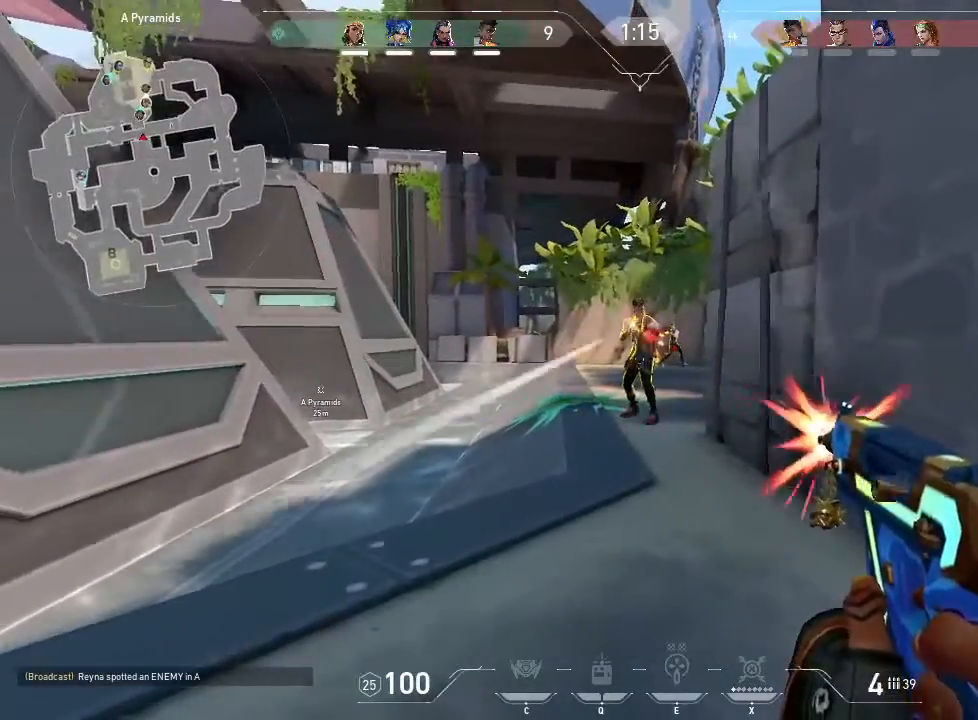
{"keys": ["ctrl"], "mouse": ["left"], "events": []}
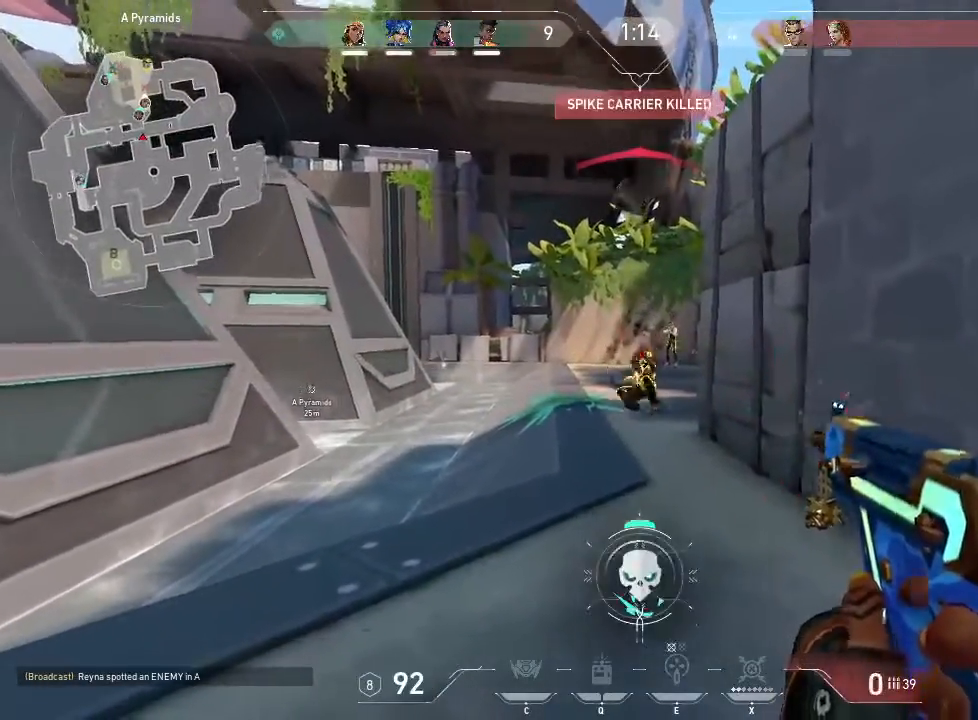
{"keys": ["d"], "mouse": [], "events": [[83, "d", "down"], [166, "d", "up"], [283, "d", "down"], [316, "ctrl", "up"], [316, "mouse_left", "up"]]}
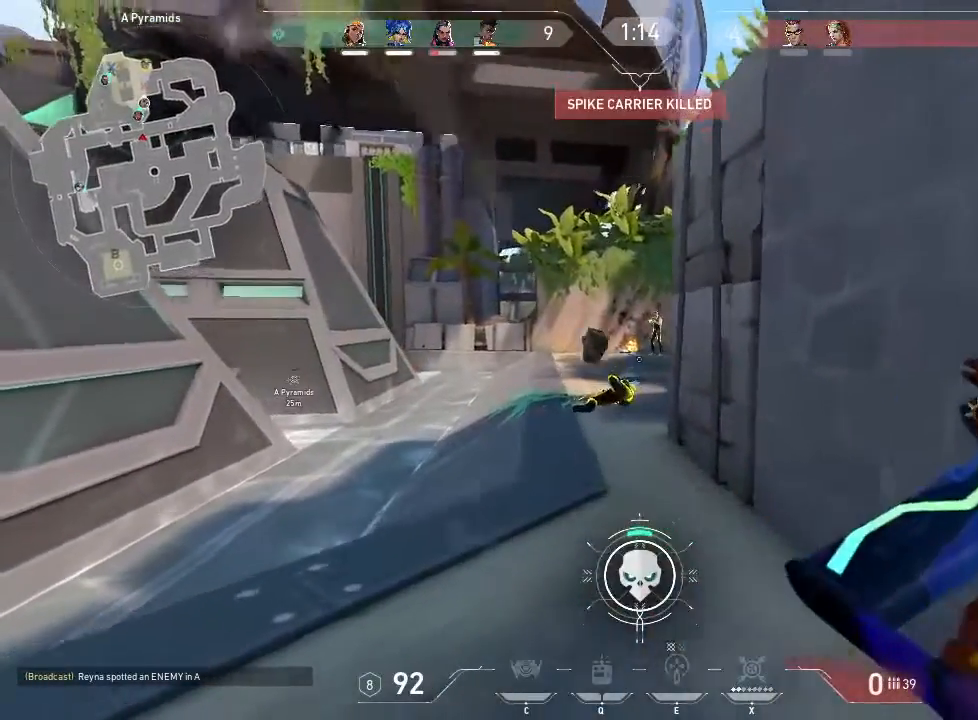
{"keys": ["d"], "mouse": [], "events": [[16, "w", "down"], [500, "w", "up"]]}
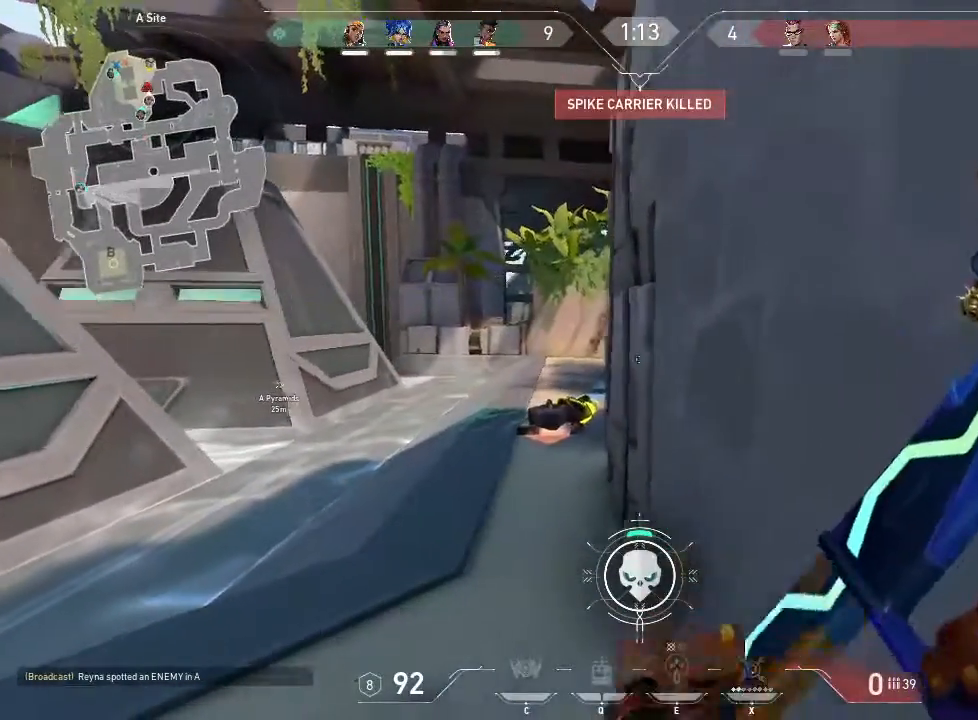
{"keys": ["a", "w"], "mouse": [], "events": [[66, "d", "up"], [66, "w", "down"], [166, "a", "down"], [166, "w", "up"], [400, "w", "down"]]}
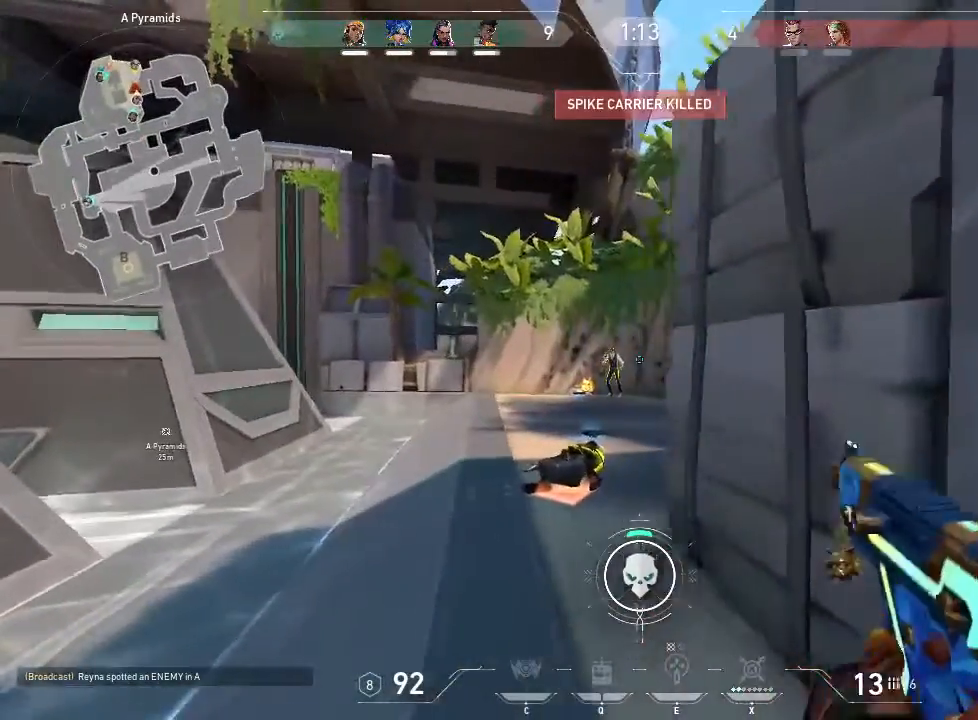
{"keys": ["ctrl"], "mouse": ["left"], "events": [[133, "w", "up"], [233, "a", "up"], [233, "mouse_left", "down"], [266, "ctrl", "down"]]}
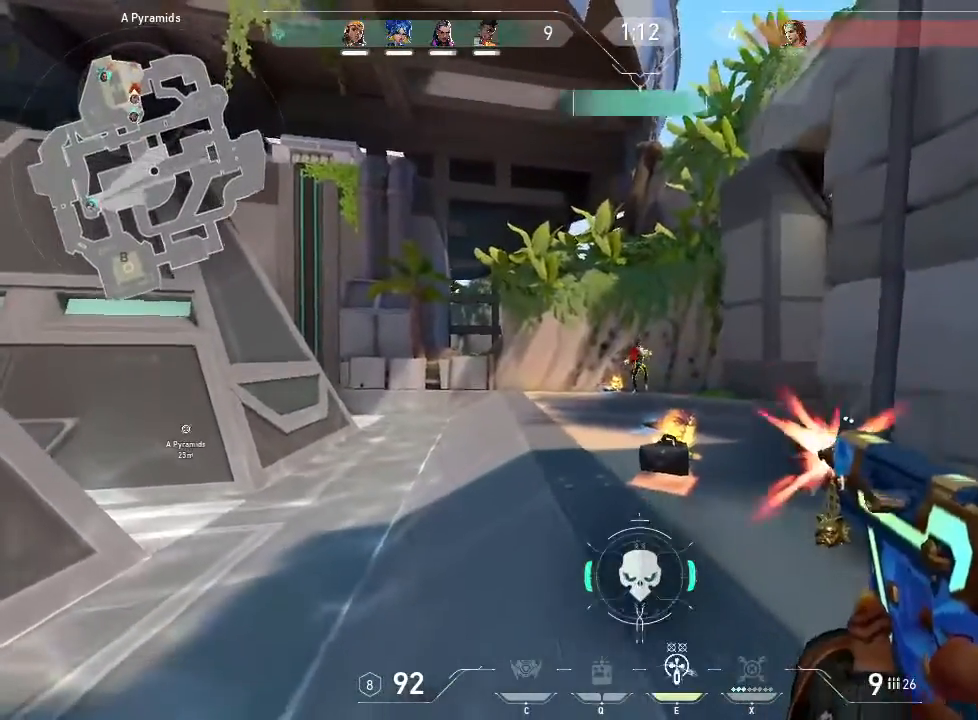
{"keys": ["d"], "mouse": [], "events": [[200, "d", "down"], [200, "mouse_left", "up"], [250, "ctrl", "up"]]}
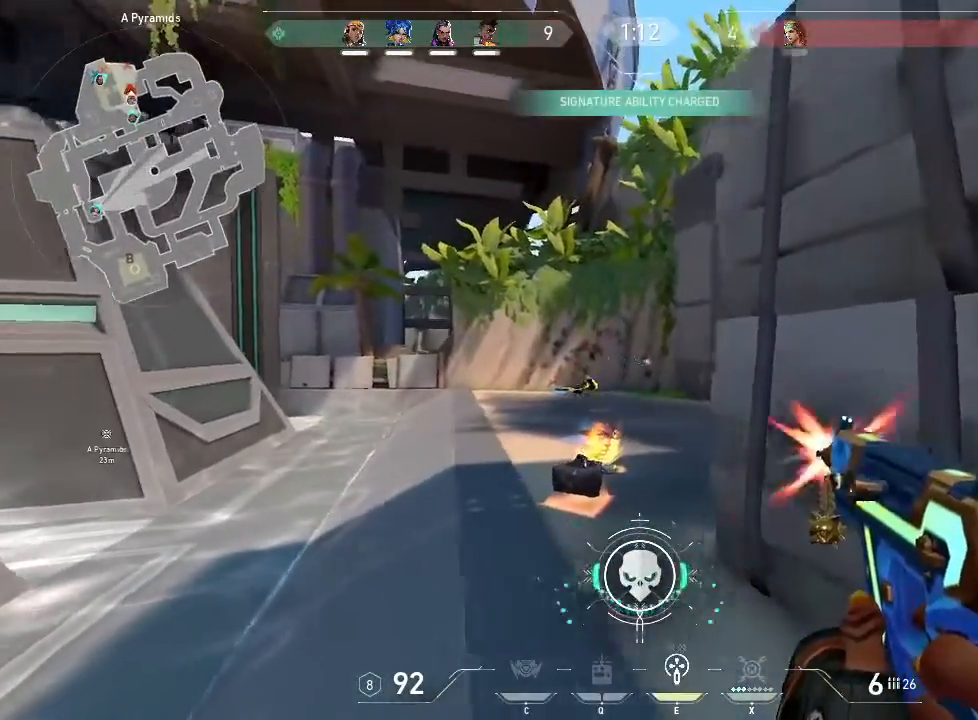
{"keys": ["s"], "mouse": [], "events": [[166, "s", "down"], [216, "d", "up"], [350, "e", "down"], [500, "e", "up"]]}
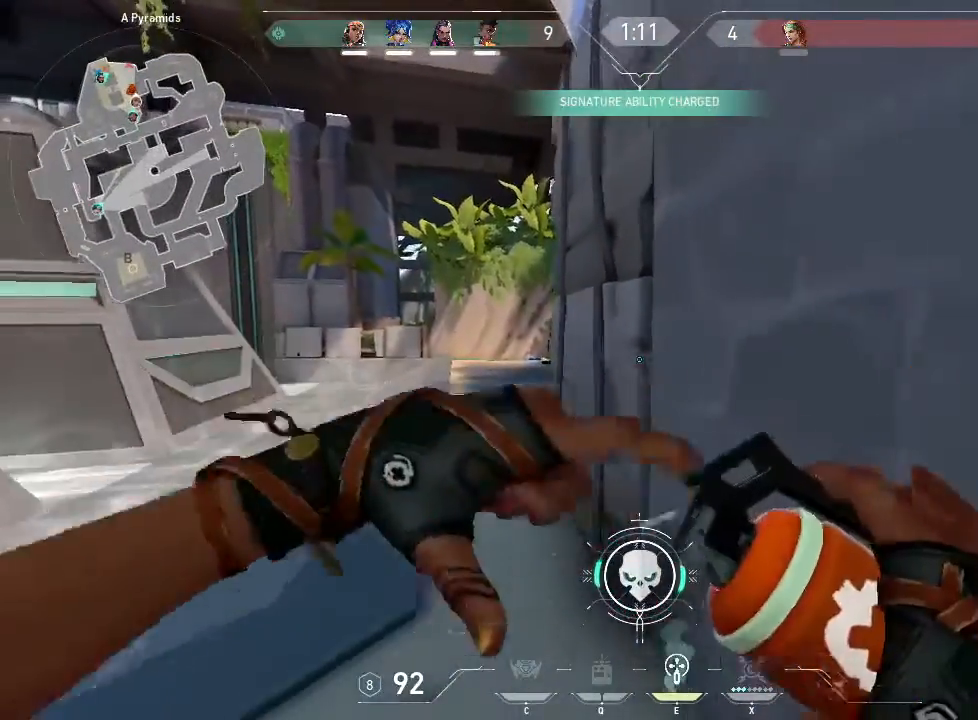
{"keys": ["a", "w"], "mouse": [], "events": [[100, "a", "down"], [100, "s", "up"], [233, "w", "down"]]}
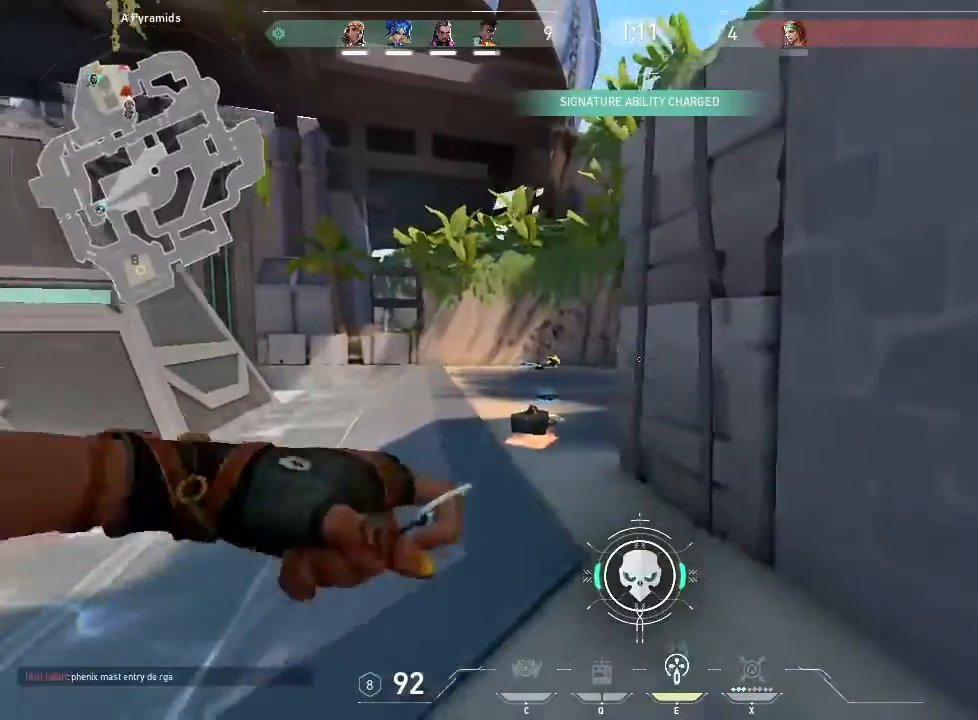
{"keys": ["a", "w"], "mouse": [], "events": []}
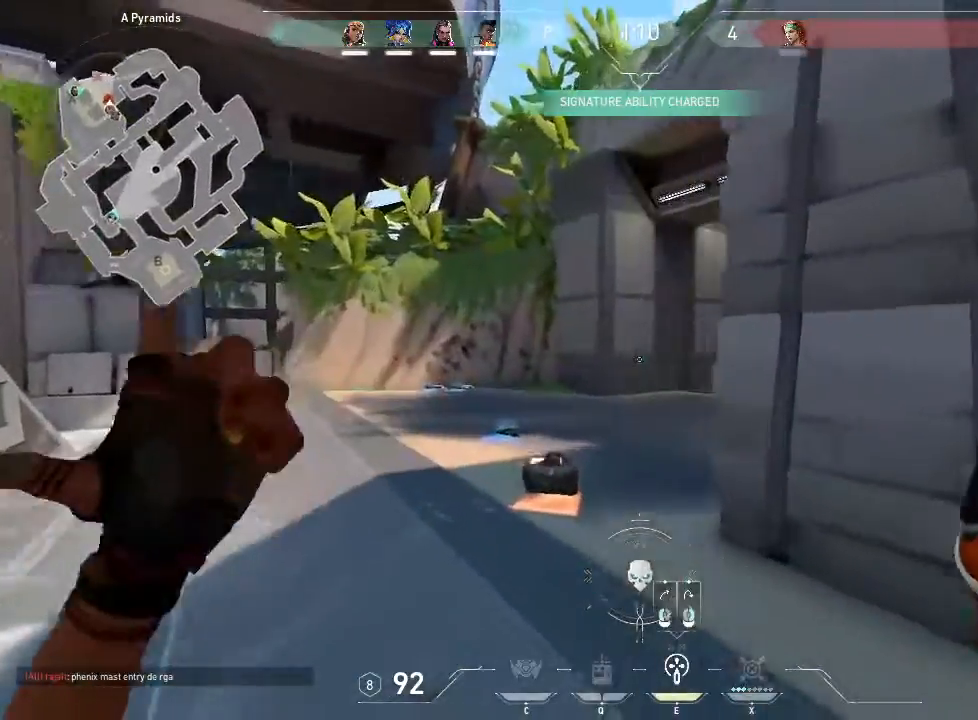
{"keys": [], "mouse": [], "events": [[33, "a", "up"], [216, "w", "up"]]}
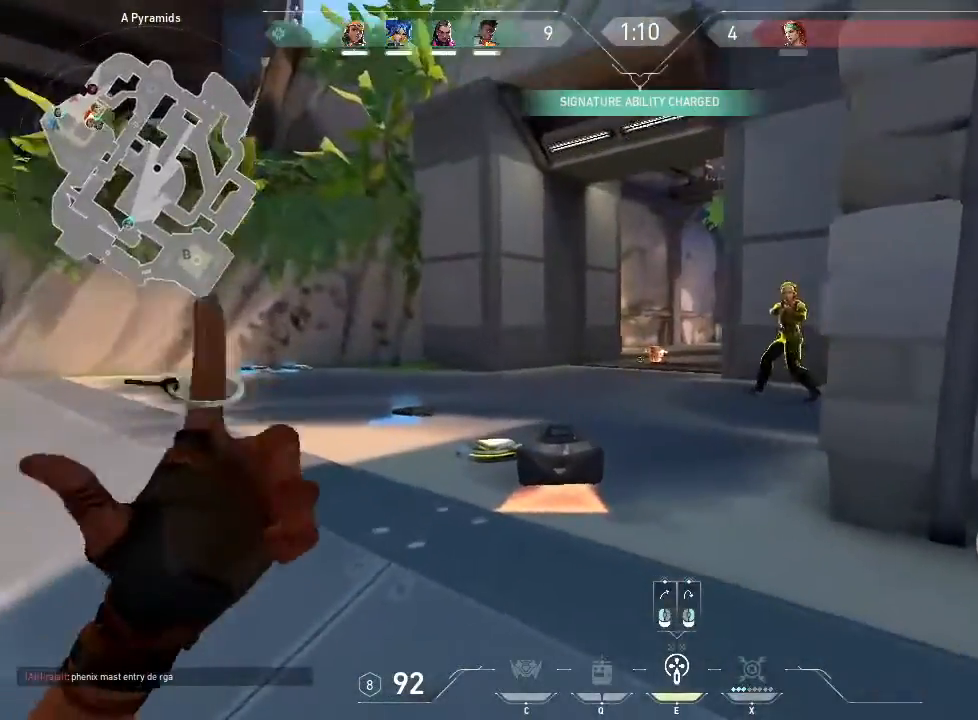
{"keys": ["d"], "mouse": [], "events": [[183, "d", "down"], [216, "mouse_left", "down"], [366, "mouse_left", "up"]]}
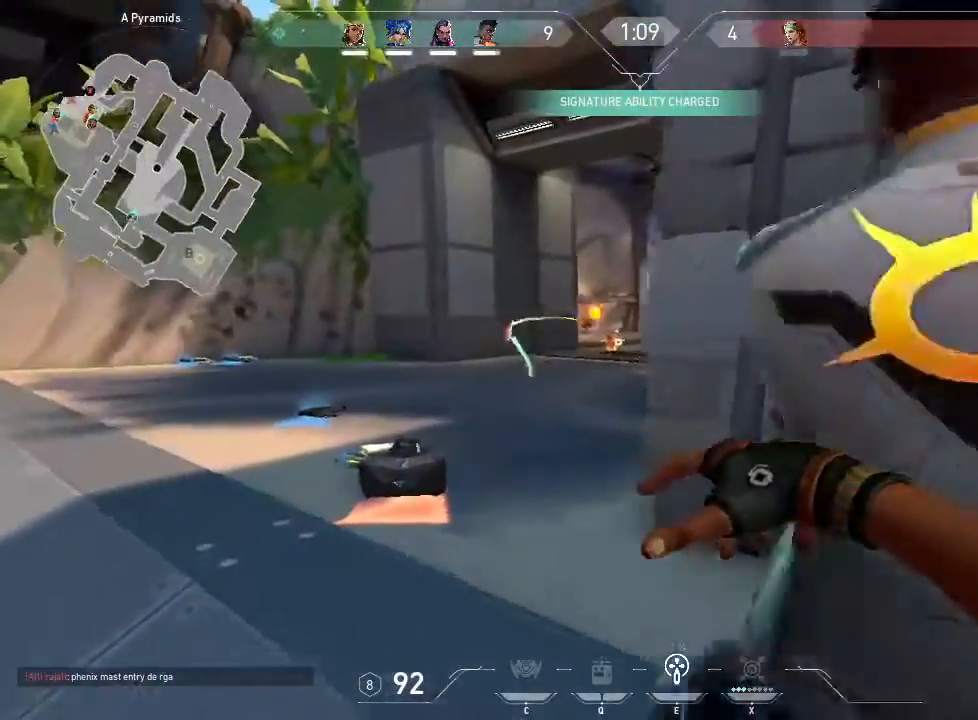
{"keys": ["a"], "mouse": [], "events": [[433, "d", "up"], [483, "a", "down"]]}
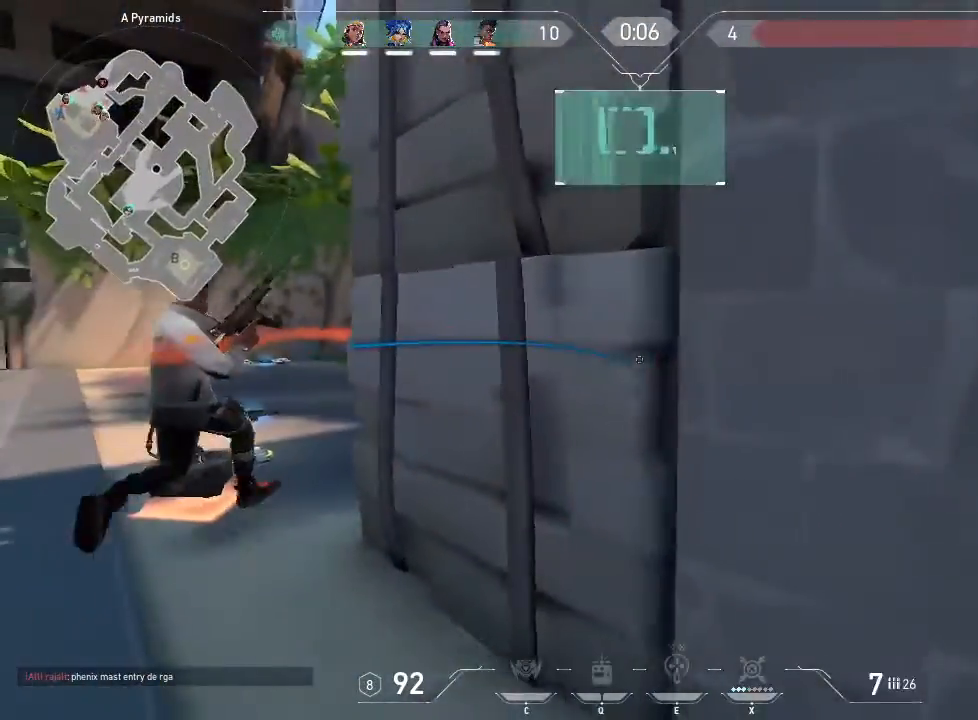
{"keys": ["r", "w"], "mouse": [], "events": [[266, "w", "down"], [416, "a", "up"], [416, "r", "down"]]}
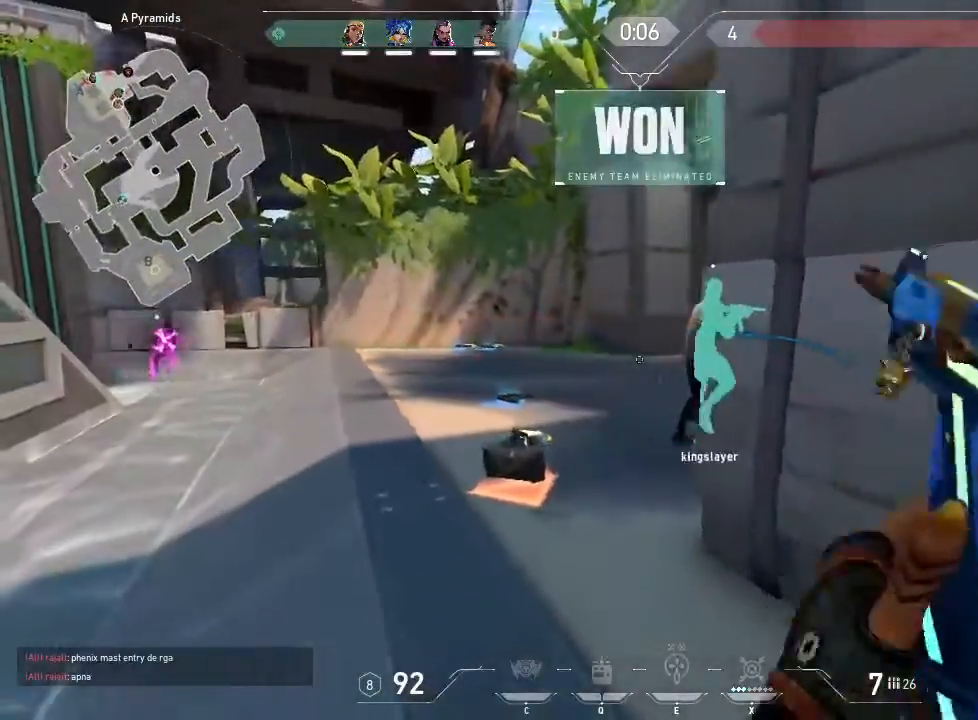
{"keys": ["a"], "mouse": [], "events": [[33, "r", "up"], [183, "a", "down"], [366, "w", "up"]]}
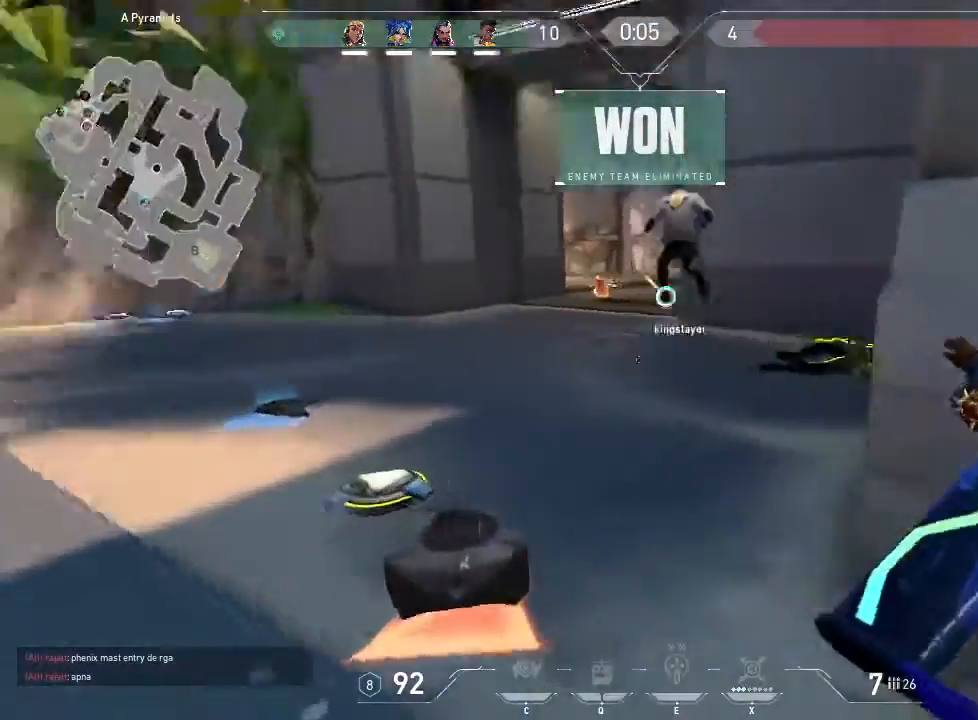
{"keys": ["a"], "mouse": [], "events": []}
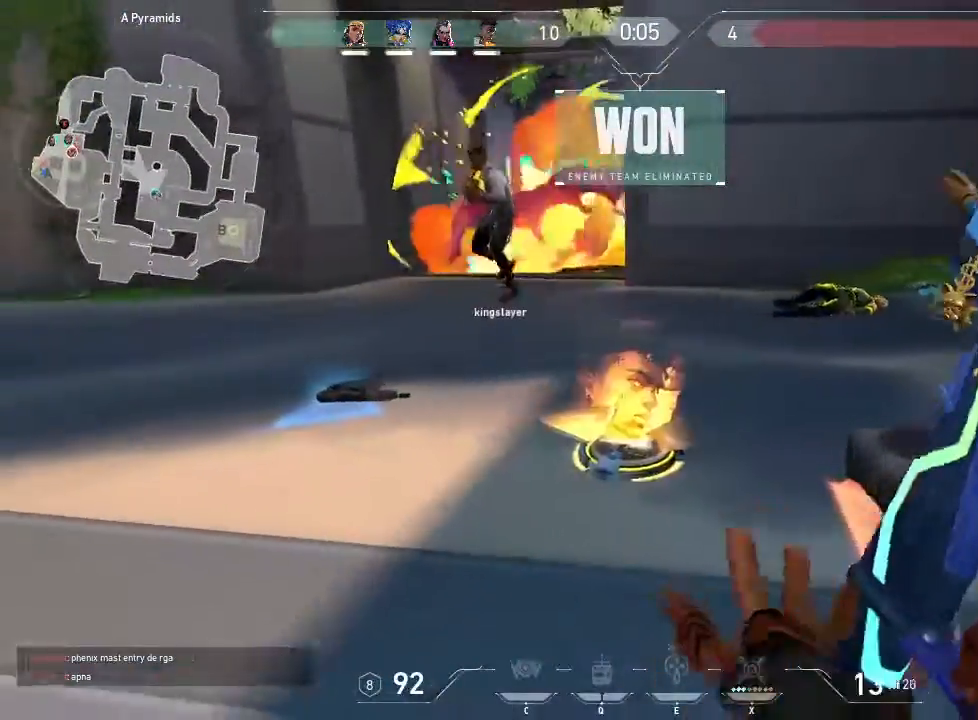
{"keys": ["a", "w"], "mouse": [], "events": [[500, "w", "down"]]}